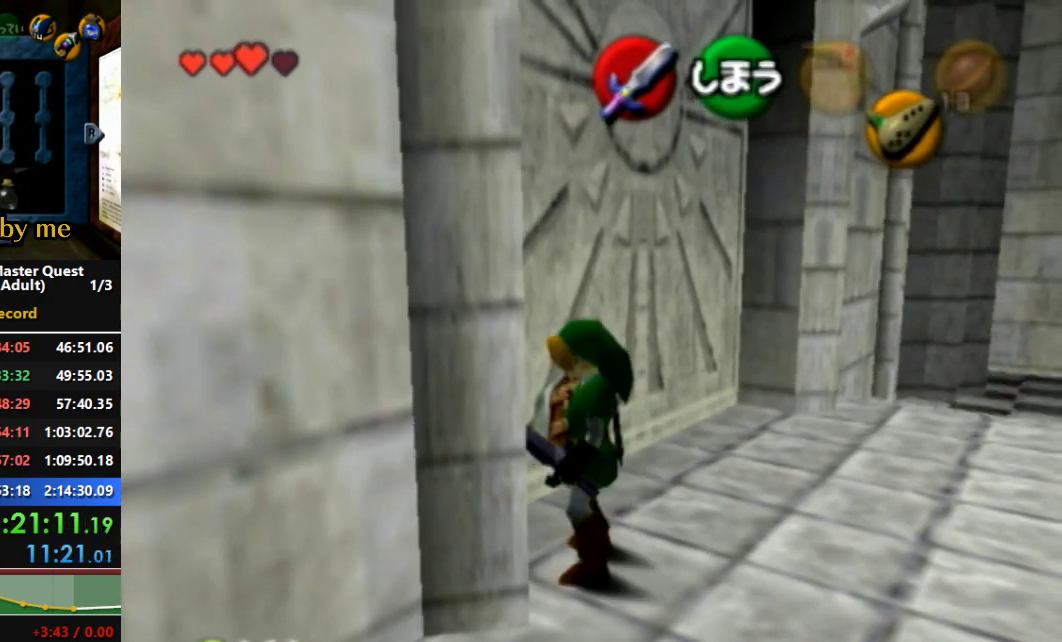
Gameplay with a controller (Nintendo layout); each line is a JSON object with the inputs held at the frame after it (dt_ms = milliseconds from this image to that frame). "events" lists button and stick changes between this image and that frame as [ms after this image, input, new state], when the widget could be followed in between. Not read: L3 R3 START.
{"dt_ms": 500, "buttons": ["A"], "left_stick": "center", "right_stick": "center", "events": [[33, "L1", "up"], [467, "A", "down"]]}
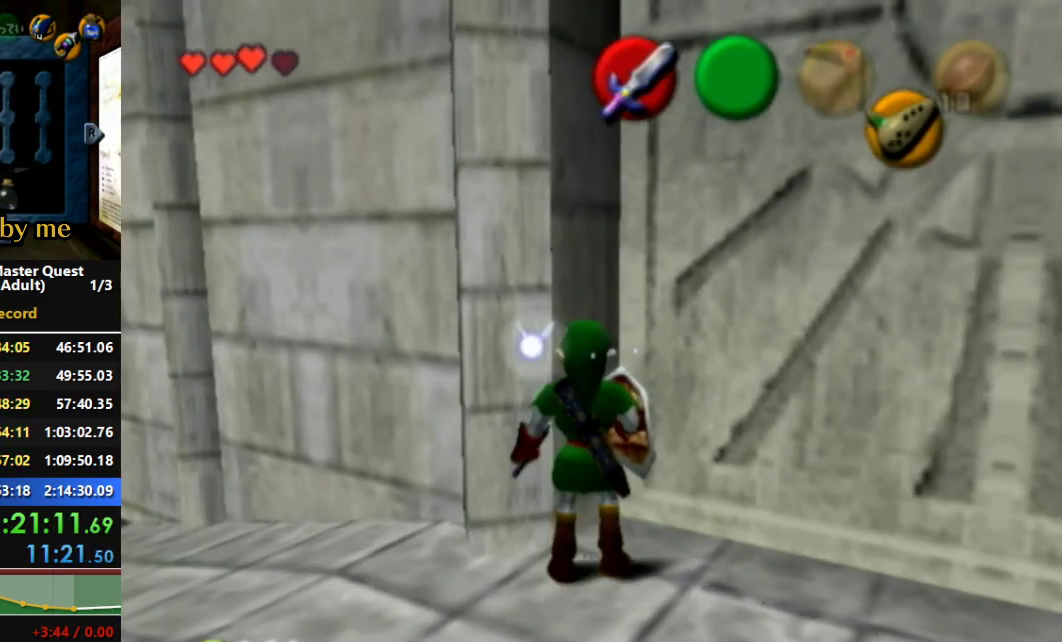
{"dt_ms": 500, "buttons": ["A"], "left_stick": "center", "right_stick": "center"}
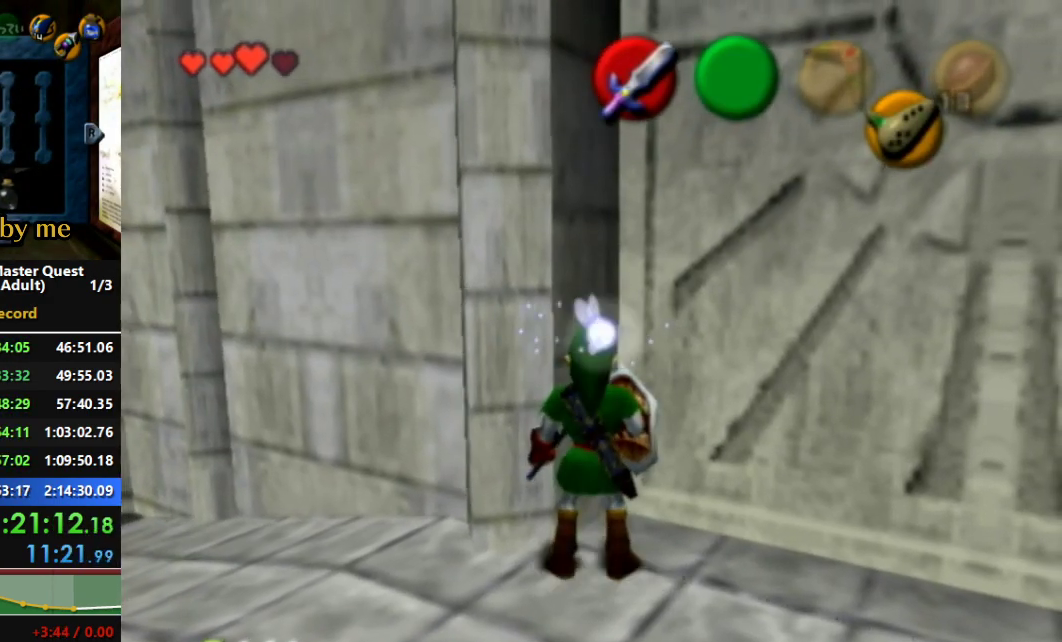
{"dt_ms": 500, "buttons": ["A", "B"], "left_stick": "center", "right_stick": "center", "events": [[100, "B", "down"]]}
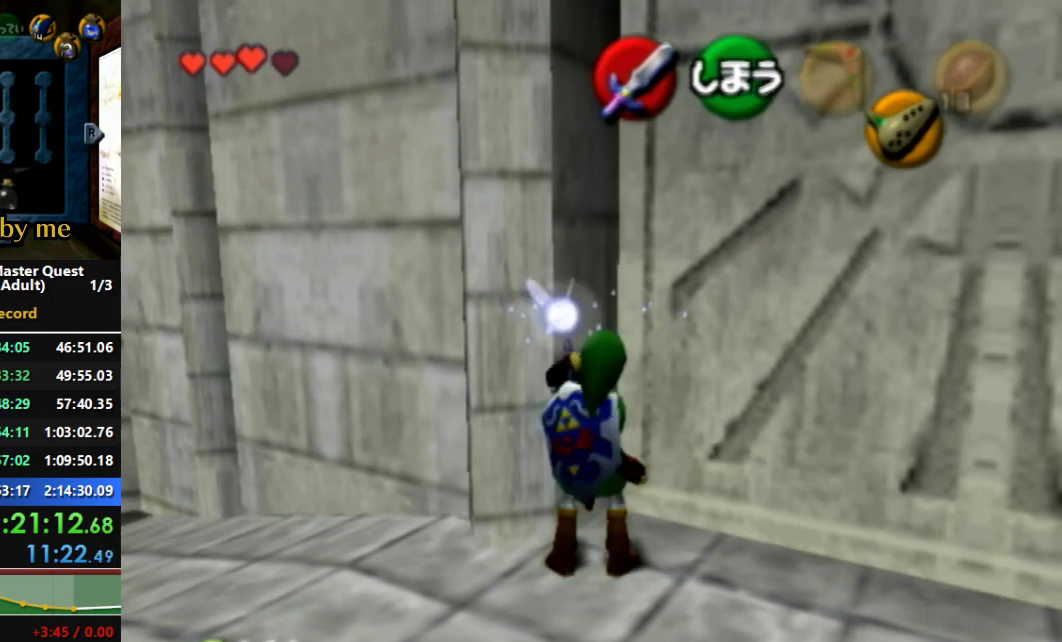
{"dt_ms": 500, "buttons": ["B"], "left_stick": "up", "right_stick": "center", "events": [[33, "left_stick", "up"], [100, "left_stick", "up-right"], [133, "A", "up"], [233, "R1", "down"], [233, "left_stick", "up"], [433, "R1", "up"]]}
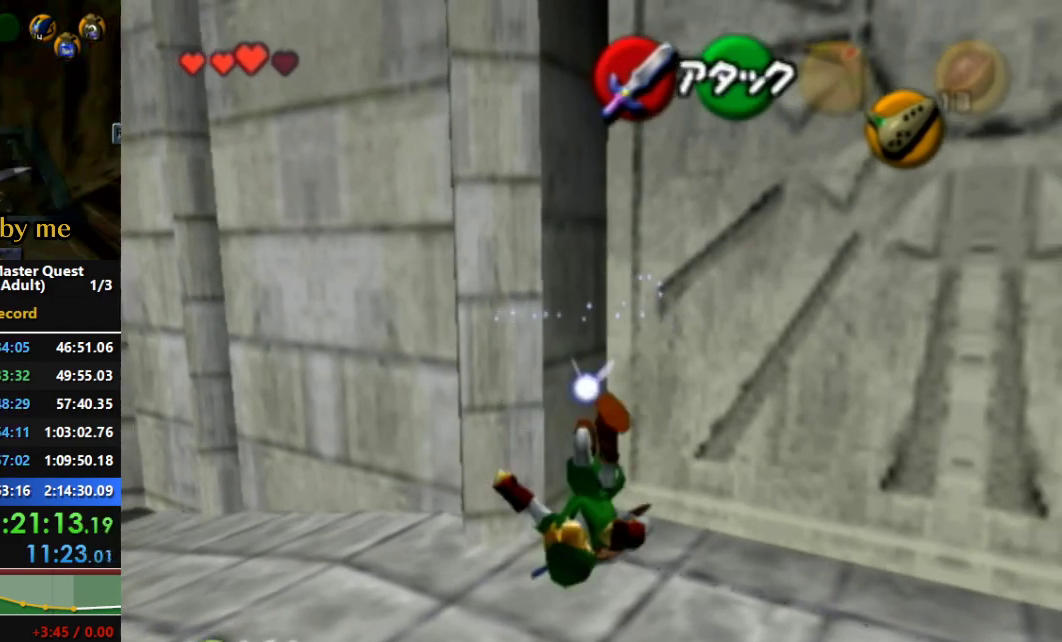
{"dt_ms": 500, "buttons": ["B"], "left_stick": "up", "right_stick": "center"}
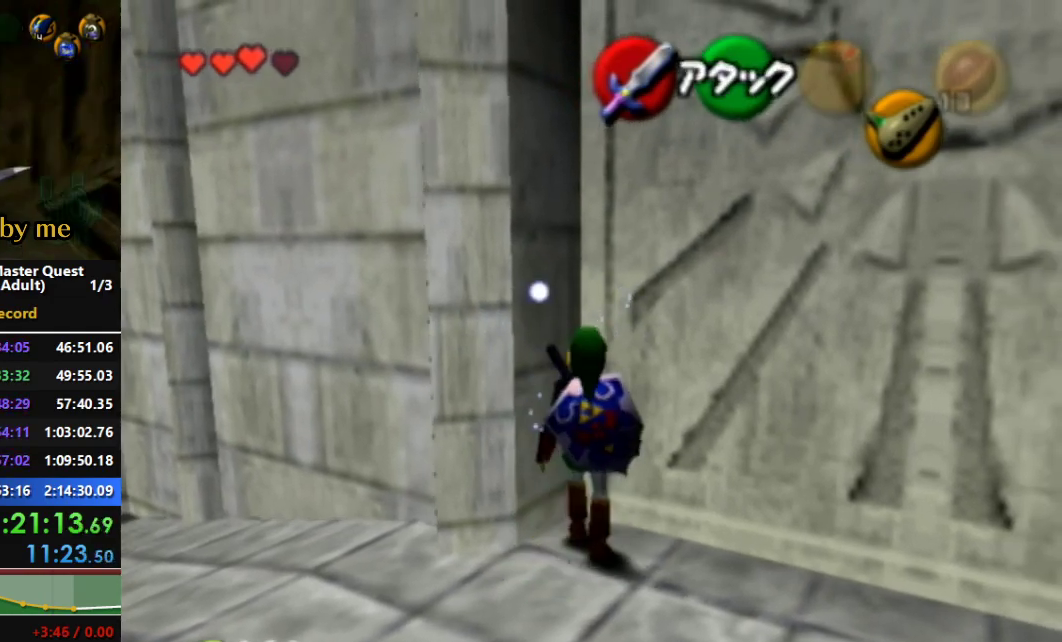
{"dt_ms": 500, "buttons": ["B", "L1"], "left_stick": "center", "right_stick": "center", "events": [[100, "L1", "down"], [167, "left_stick", "center"]]}
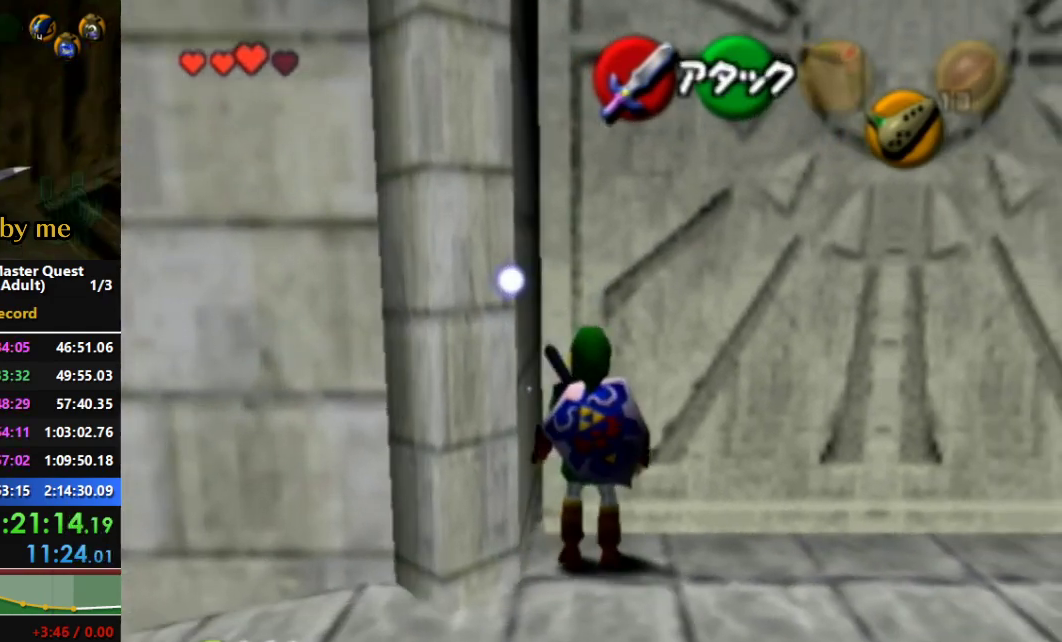
{"dt_ms": 500, "buttons": ["A", "L1"], "left_stick": "down", "right_stick": "center"}
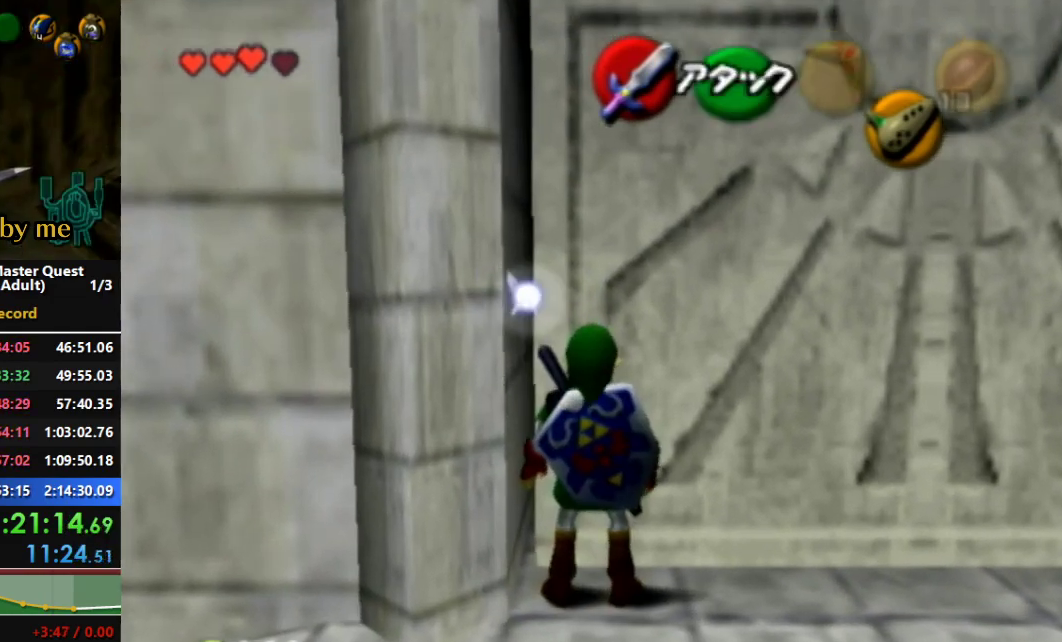
{"dt_ms": 500, "buttons": ["A", "L1"], "left_stick": "center", "right_stick": "center", "events": [[67, "A", "up"], [100, "left_stick", "center"], [500, "A", "down"]]}
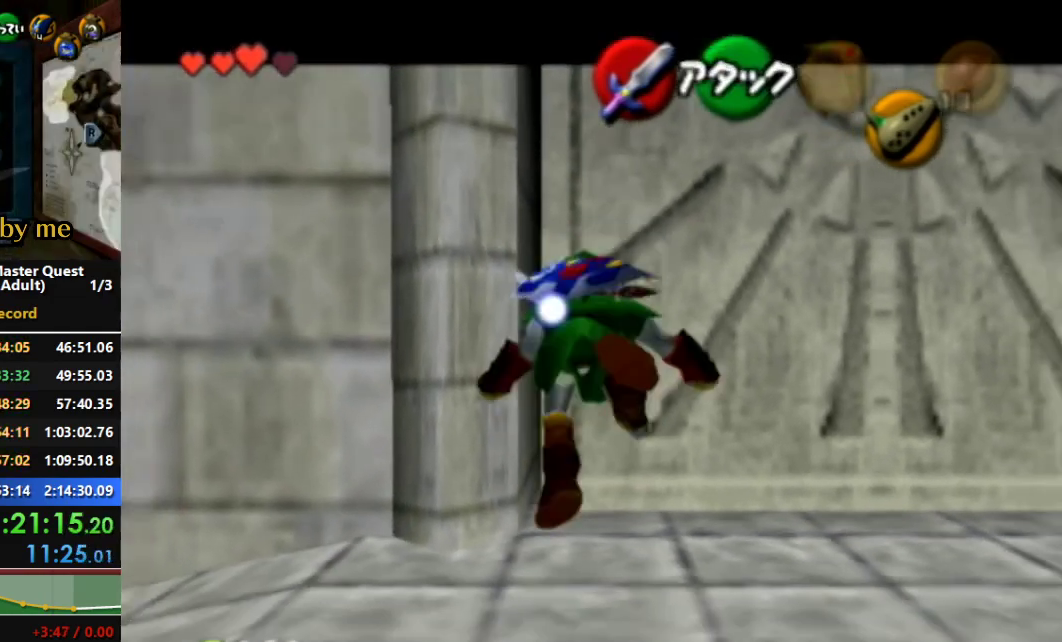
{"dt_ms": 1000, "buttons": ["L1"], "left_stick": "left", "right_stick": "center"}
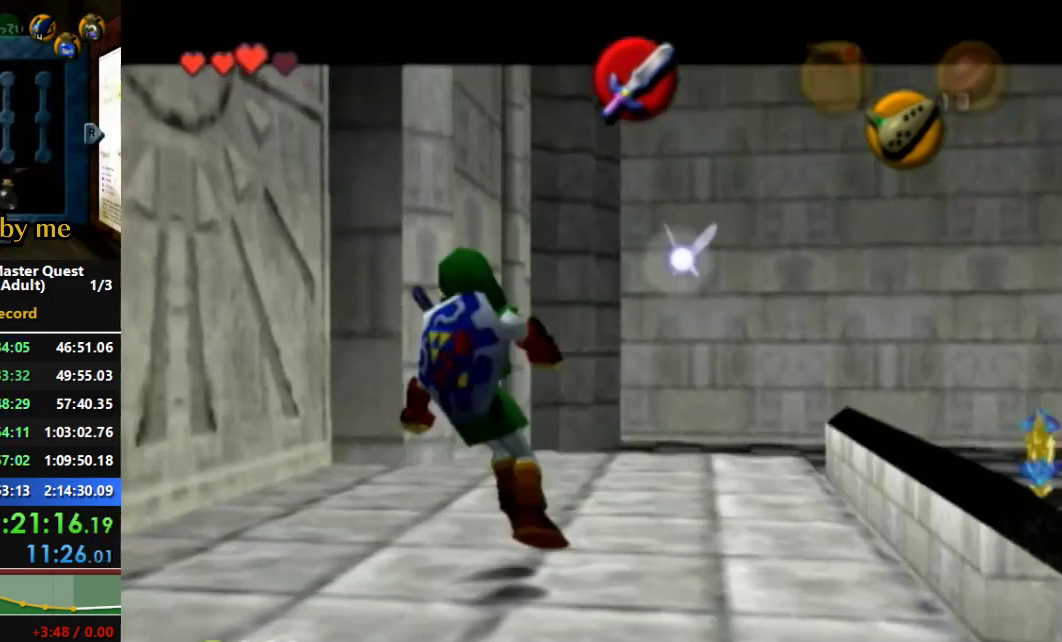
{"dt_ms": 500, "buttons": ["L1"], "left_stick": "down", "right_stick": "center", "events": [[100, "A", "down"], [300, "A", "up"], [367, "left_stick", "down"]]}
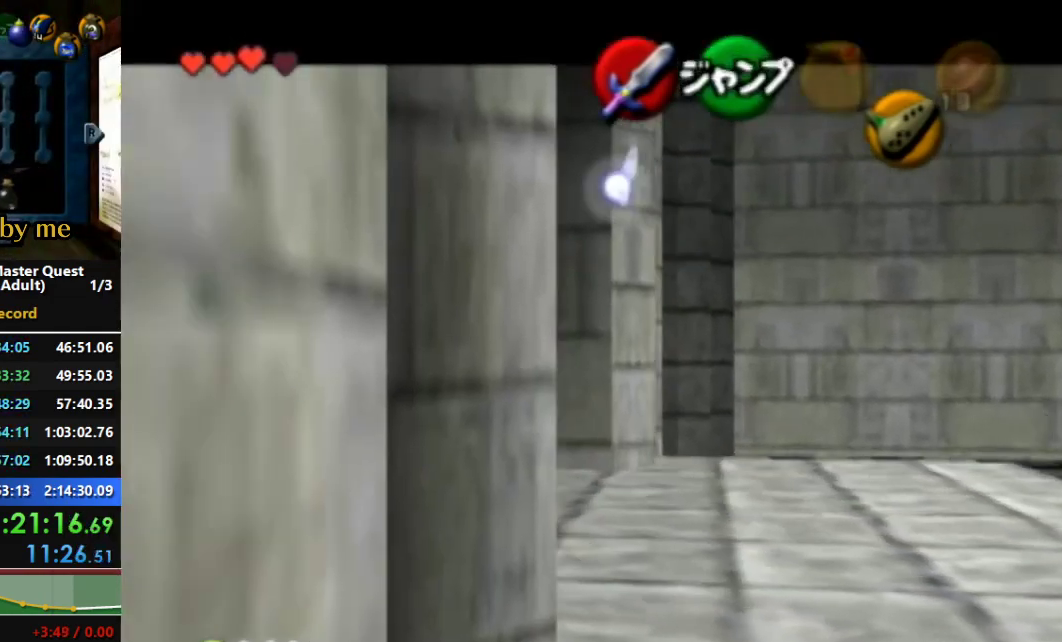
{"dt_ms": 500, "buttons": ["L1"], "left_stick": "center", "right_stick": "center", "events": [[33, "A", "down"], [200, "A", "up"], [233, "left_stick", "center"]]}
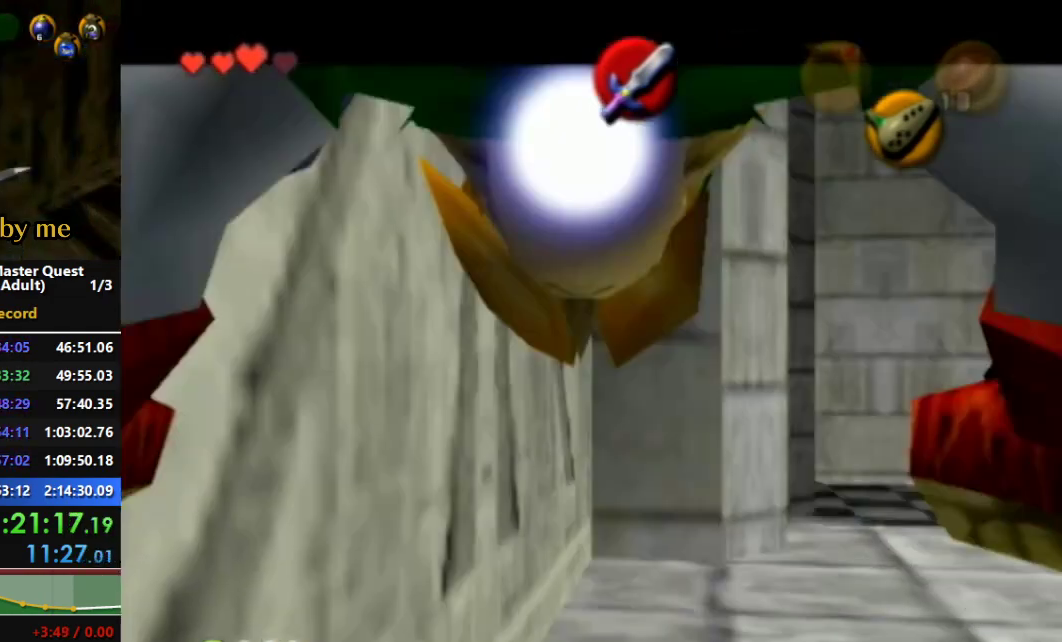
{"dt_ms": 500, "buttons": ["L1"], "left_stick": "center", "right_stick": "center", "events": [[167, "A", "down"], [167, "left_stick", "left"], [400, "A", "up"], [433, "left_stick", "center"]]}